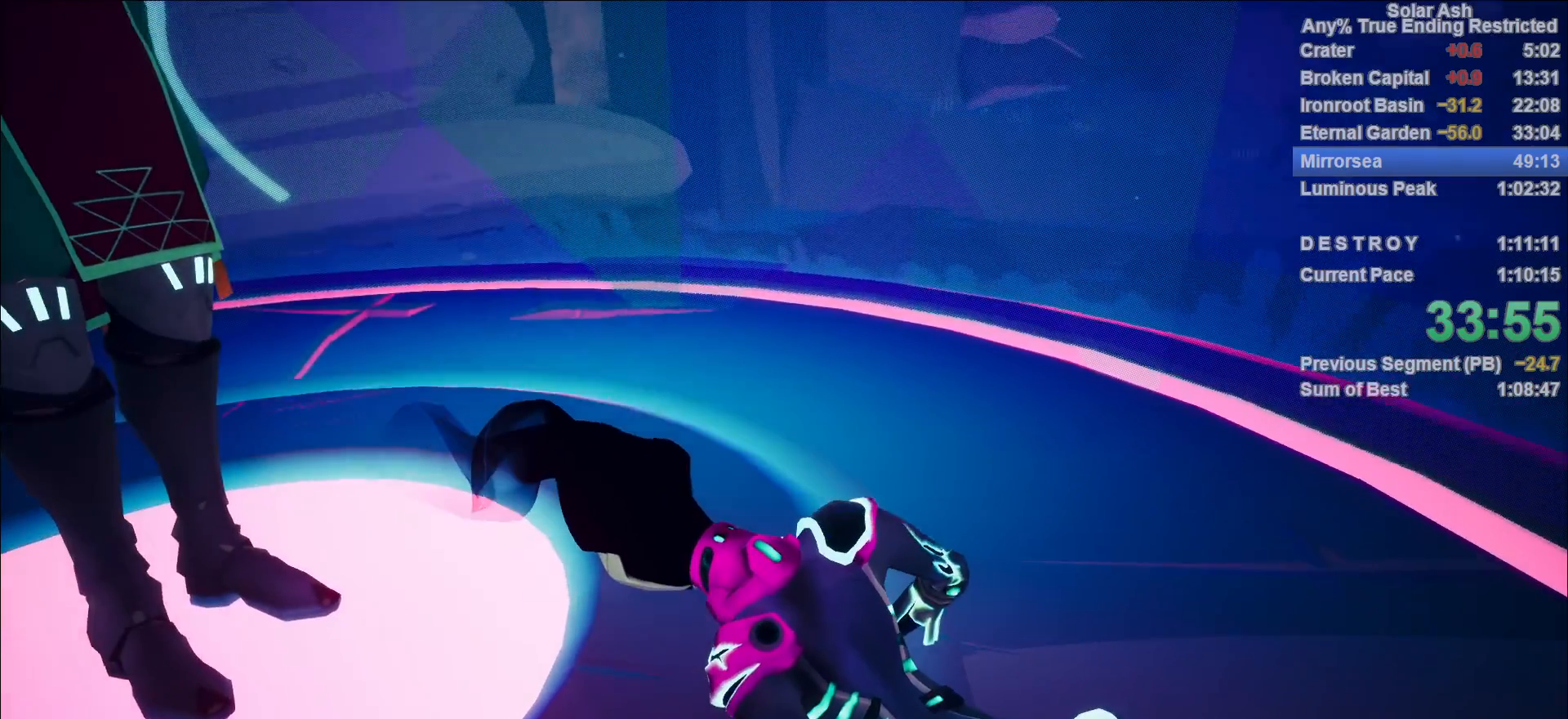
Gameplay with a controller (PlayStation layout); each line is a JSON object with the inputs held at the frame after it. "events" lists button and stick changes between this image and that frame as [ms after this image, input, new state], when the widget could be followed in between.
{"buttons": ["CROSS"], "left_stick": "center", "right_stick": "center", "events": [[117, "CROSS", "down"], [183, "CROSS", "up"], [267, "CROSS", "down"], [333, "CROSS", "up"], [383, "CROSS", "down"], [433, "CROSS", "up"], [483, "CROSS", "down"]]}
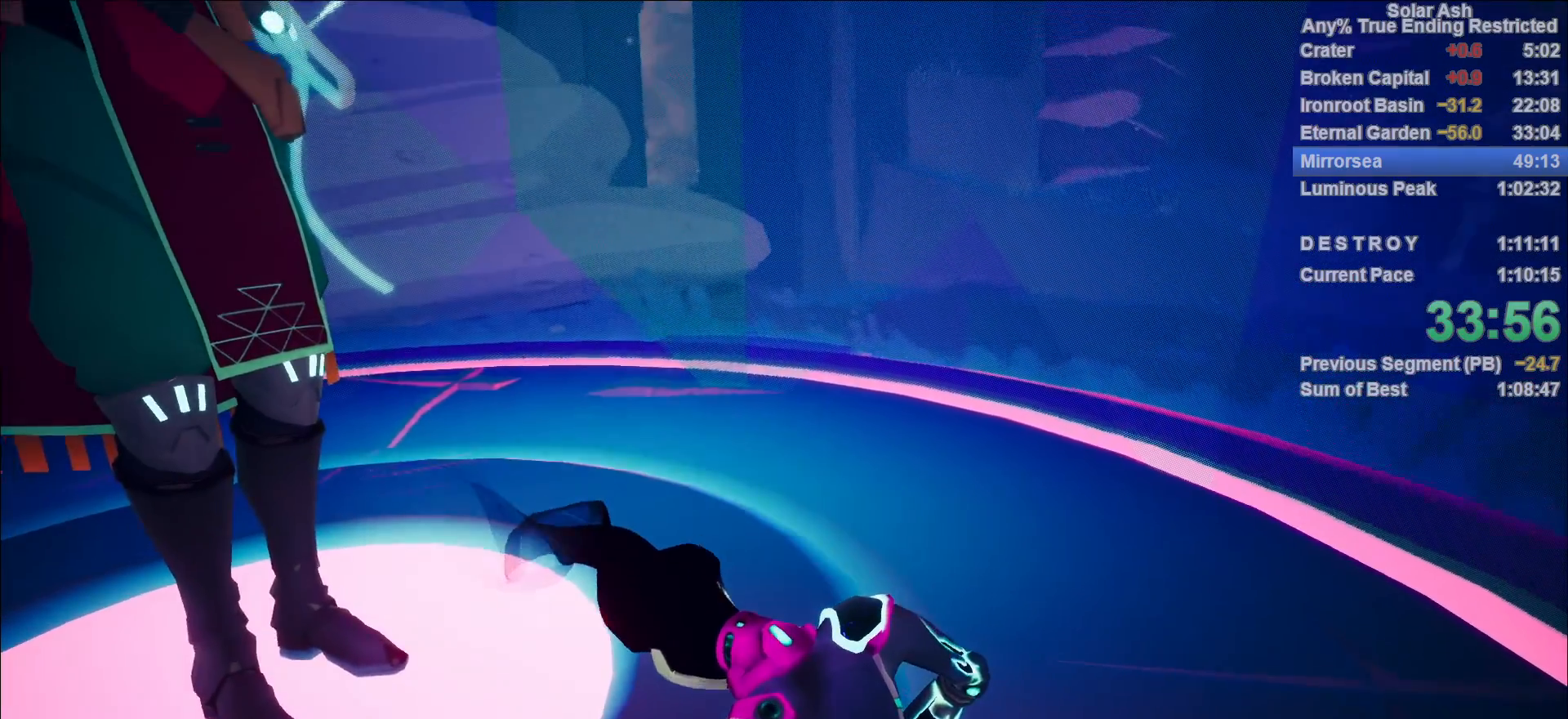
{"buttons": ["CROSS"], "left_stick": "center", "right_stick": "center", "events": [[50, "CROSS", "up"], [117, "CROSS", "down"], [150, "CROSS", "up"], [217, "CROSS", "down"], [267, "CROSS", "up"], [333, "CROSS", "down"], [383, "CROSS", "up"], [450, "CROSS", "down"]]}
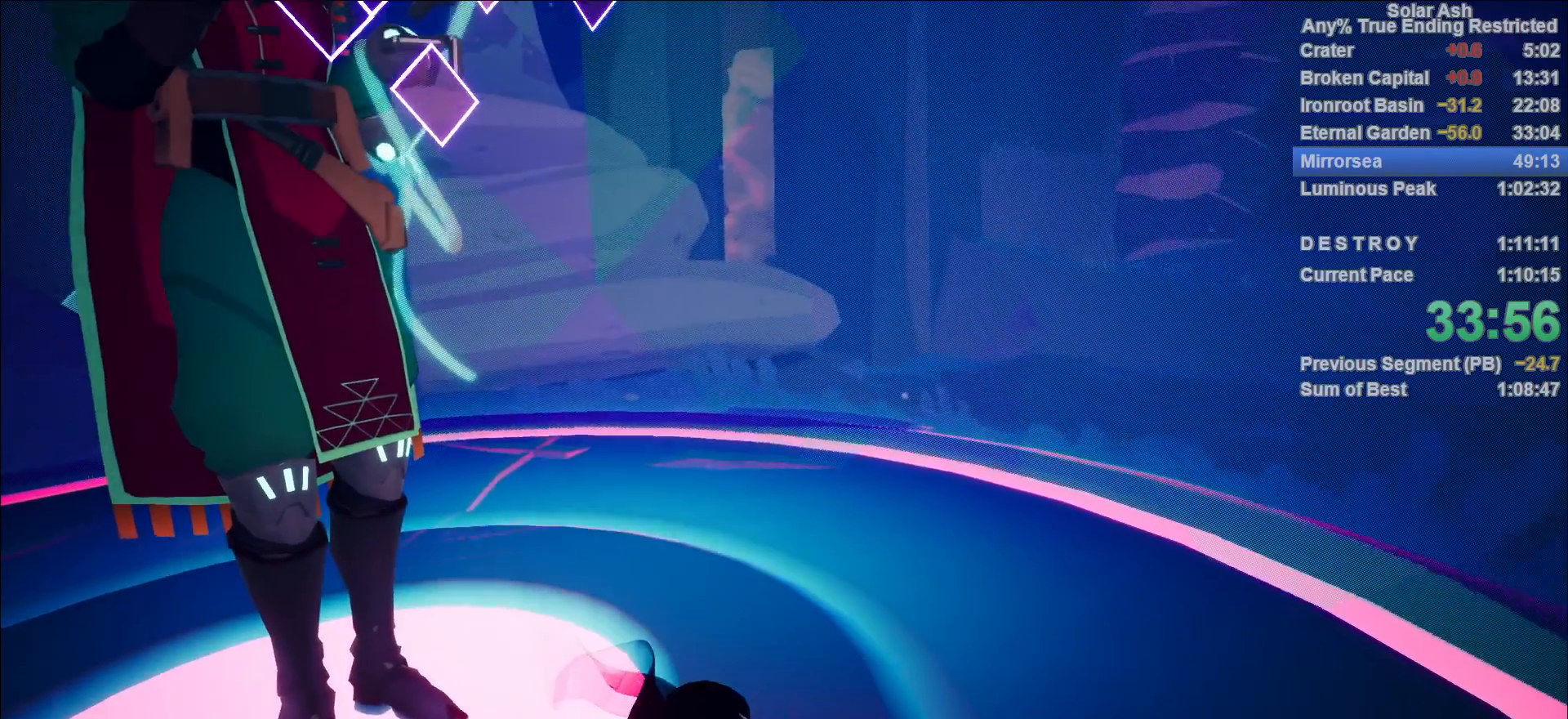
{"buttons": [], "left_stick": "center", "right_stick": "center", "events": [[17, "CROSS", "up"], [67, "CROSS", "down"], [117, "CROSS", "up"], [200, "CROSS", "down"], [233, "CROSS", "up"], [300, "CROSS", "down"], [367, "CROSS", "up"], [433, "CROSS", "down"], [483, "CROSS", "up"]]}
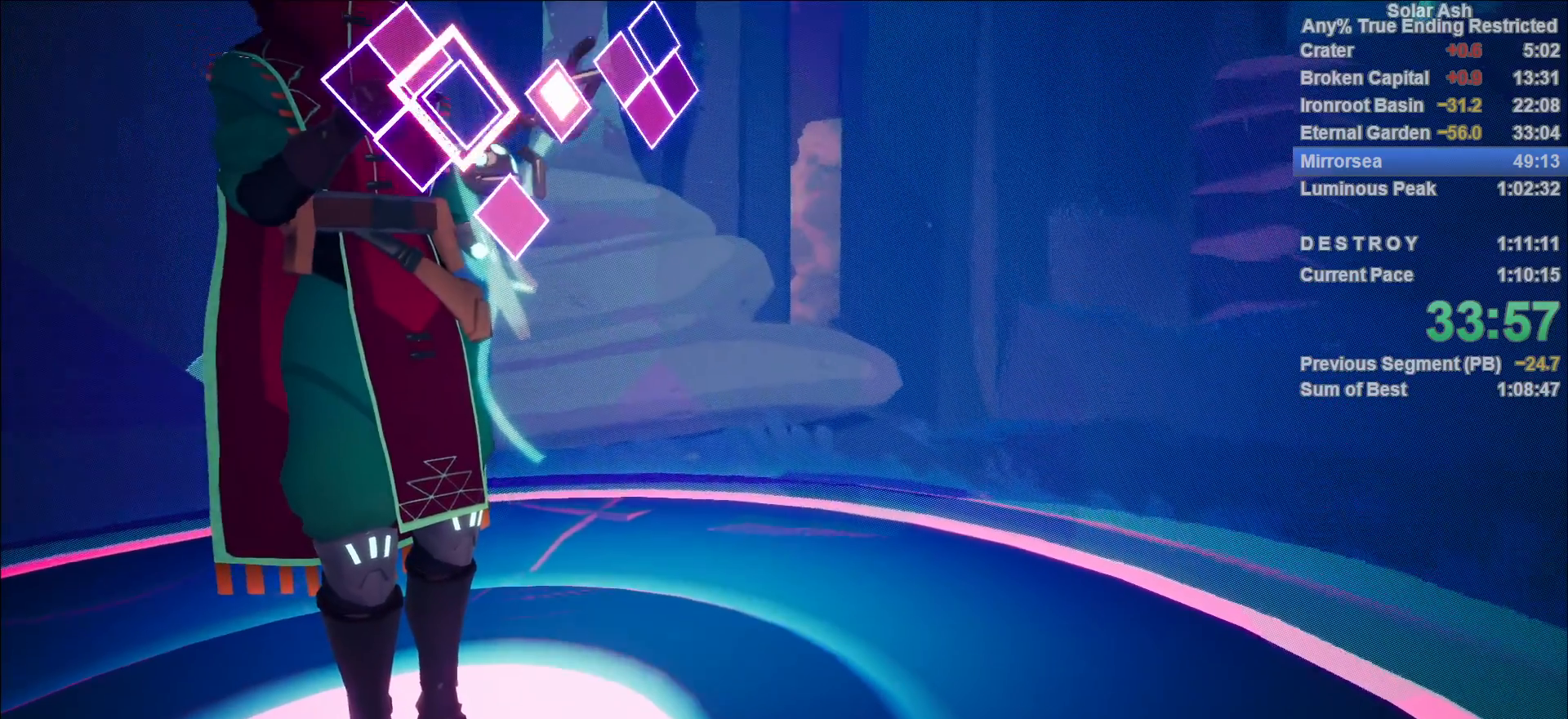
{"buttons": [], "left_stick": "center", "right_stick": "center", "events": [[33, "CROSS", "down"], [100, "CROSS", "up"], [167, "CROSS", "down"], [217, "CROSS", "up"], [283, "CROSS", "down"], [317, "CROSS", "up"], [400, "CROSS", "down"], [467, "CROSS", "up"]]}
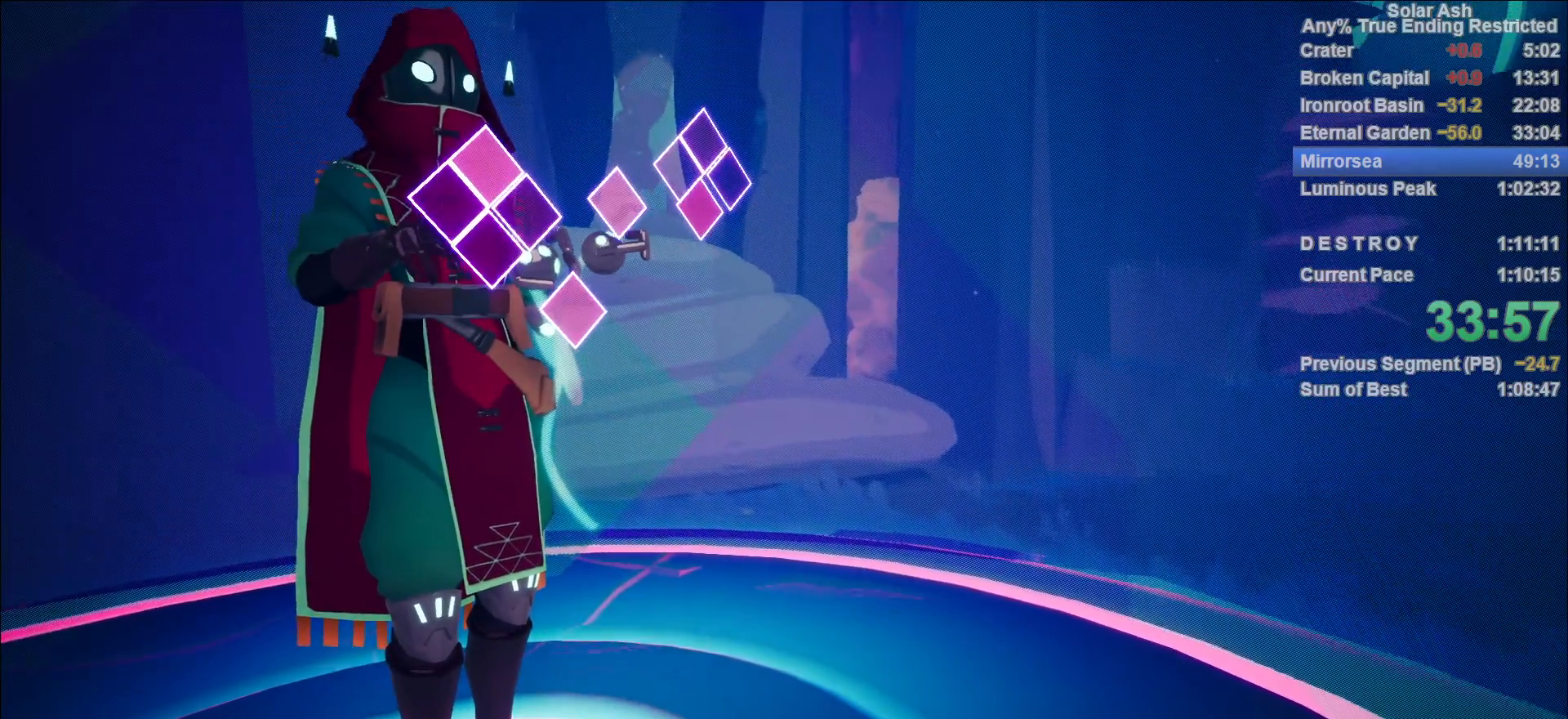
{"buttons": [], "left_stick": "center", "right_stick": "center", "events": [[17, "CROSS", "down"], [67, "CROSS", "up"], [150, "CROSS", "down"], [200, "CROSS", "up"], [267, "CROSS", "down"], [300, "CROSS", "up"], [383, "CROSS", "down"], [433, "CROSS", "up"]]}
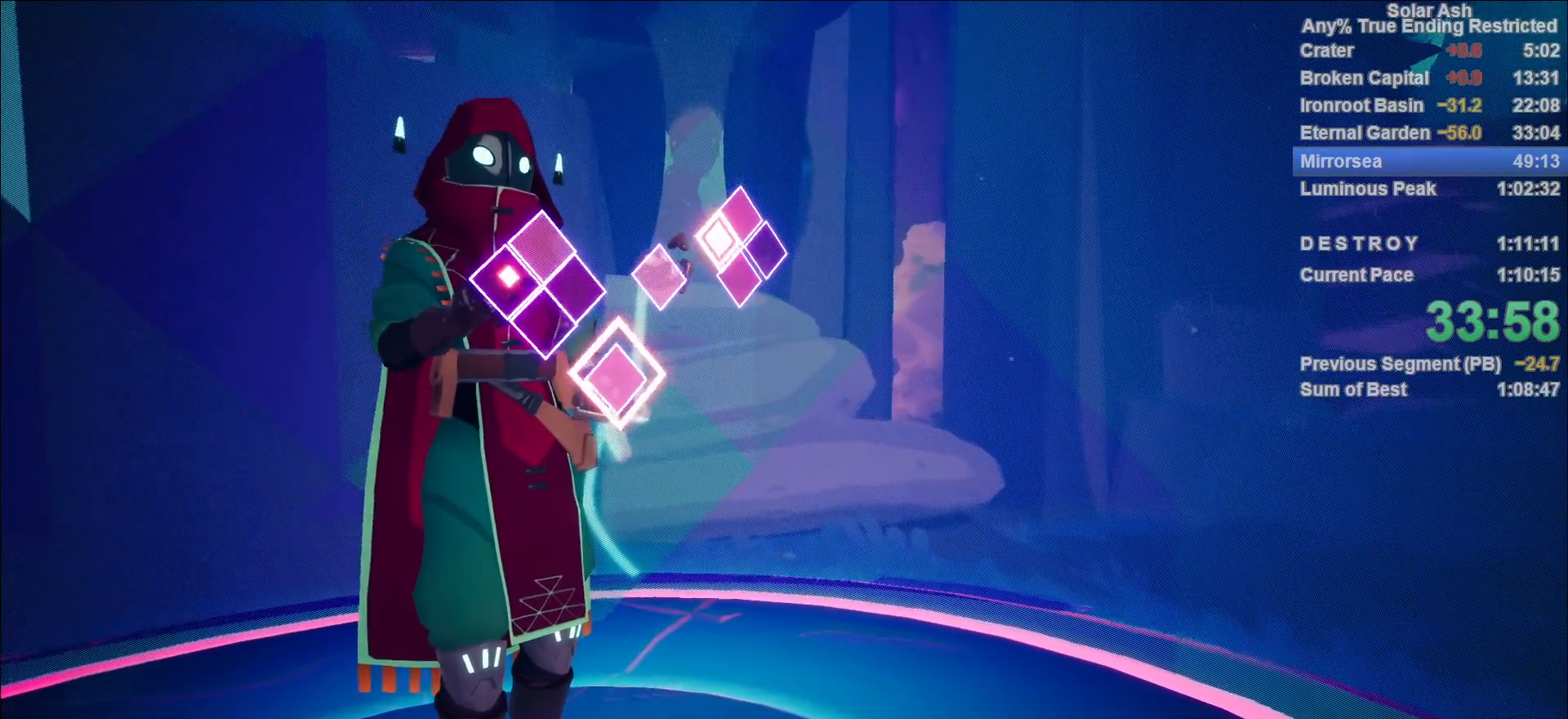
{"buttons": [], "left_stick": "center", "right_stick": "center", "events": [[17, "CROSS", "down"], [33, "CROSS", "up"], [133, "CROSS", "down"], [183, "CROSS", "up"], [250, "CROSS", "down"], [300, "CROSS", "up"]]}
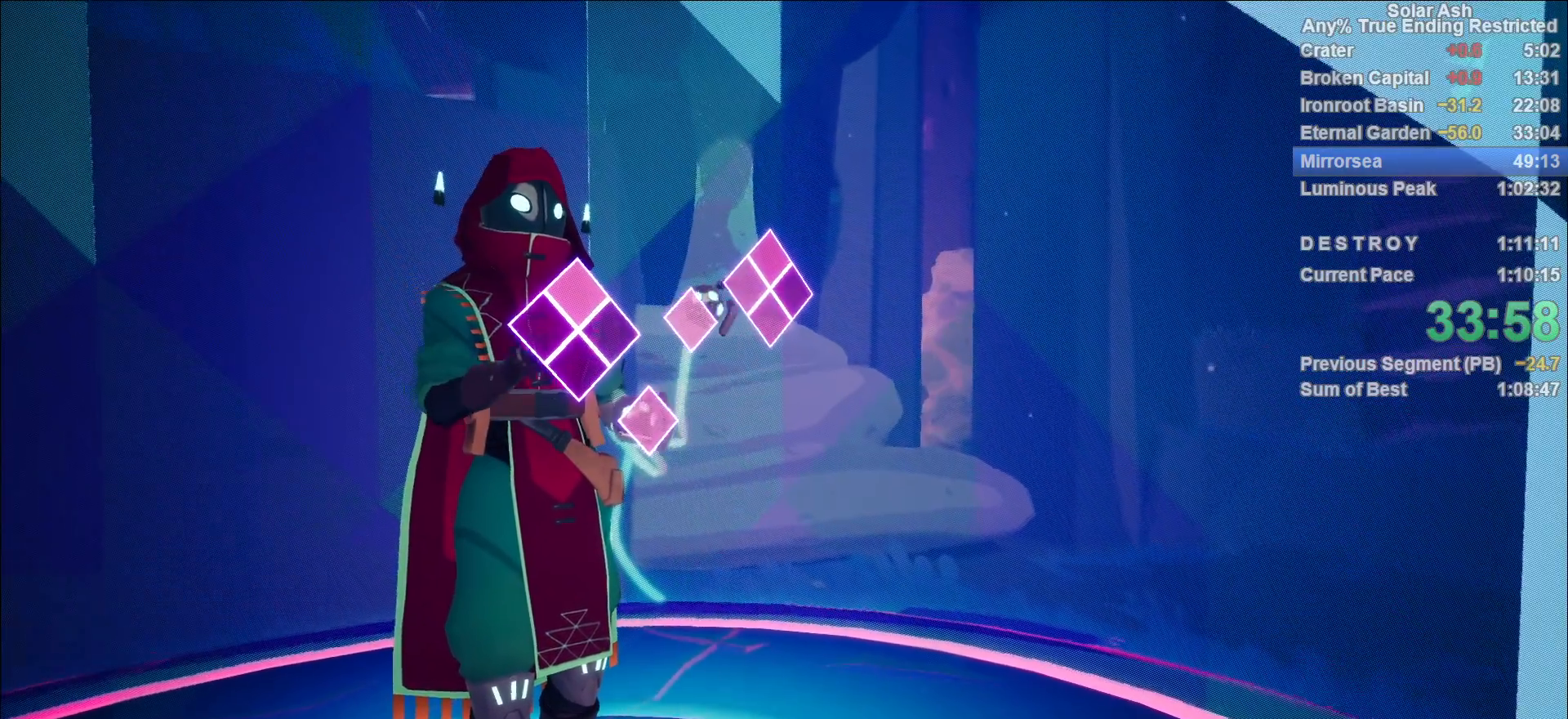
{"buttons": [], "left_stick": "center", "right_stick": "center", "events": []}
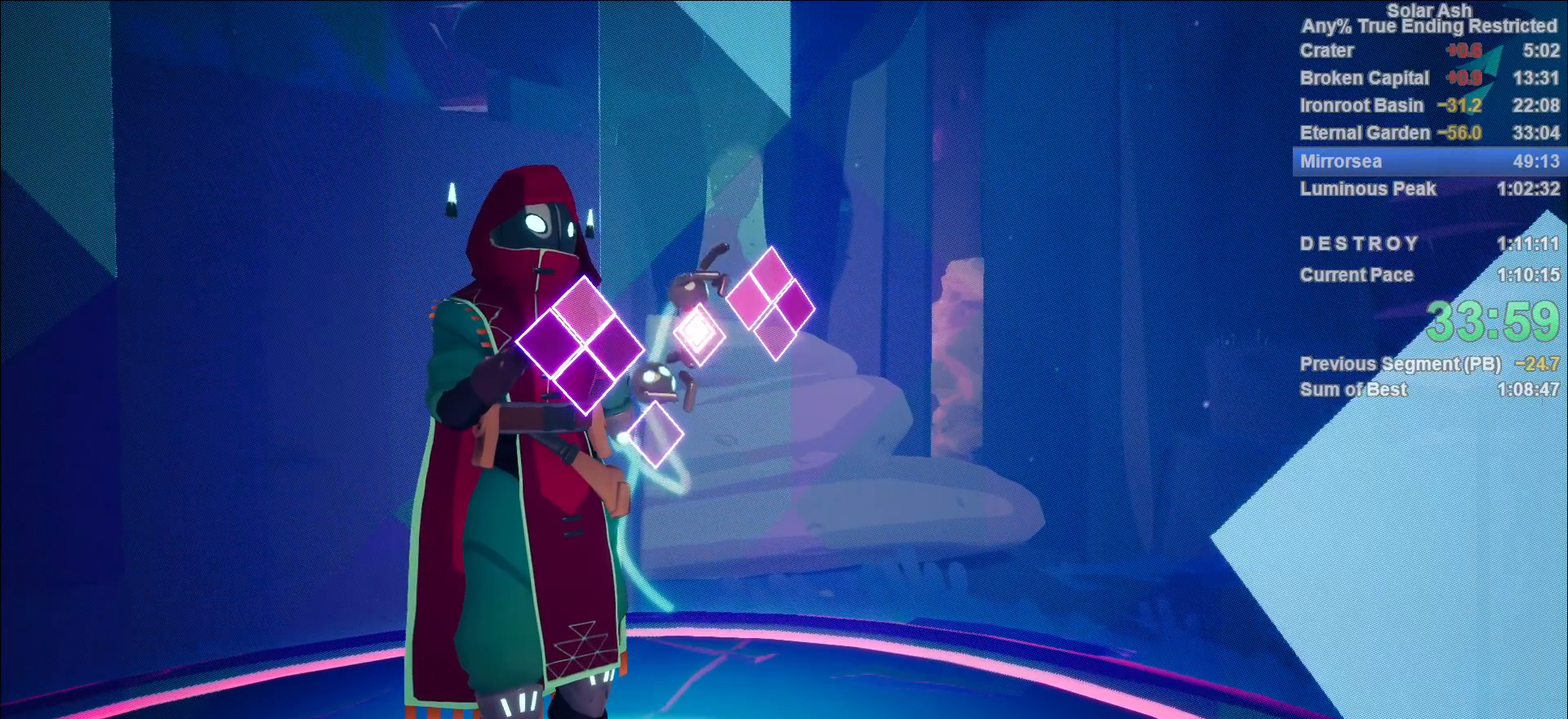
{"buttons": [], "left_stick": "center", "right_stick": "center", "events": []}
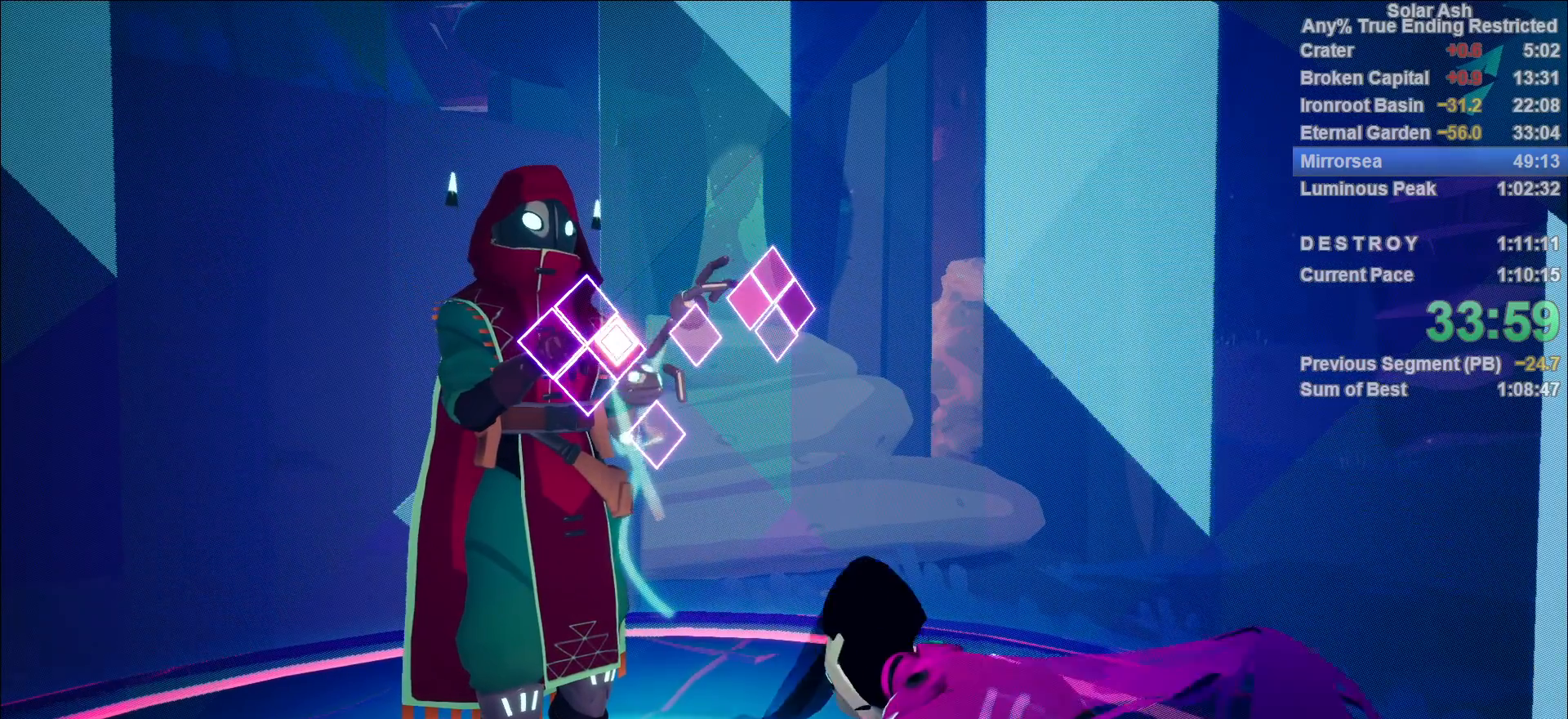
{"buttons": ["CROSS"], "left_stick": "up", "right_stick": "center", "events": [[433, "left_stick", "up"], [500, "CROSS", "down"]]}
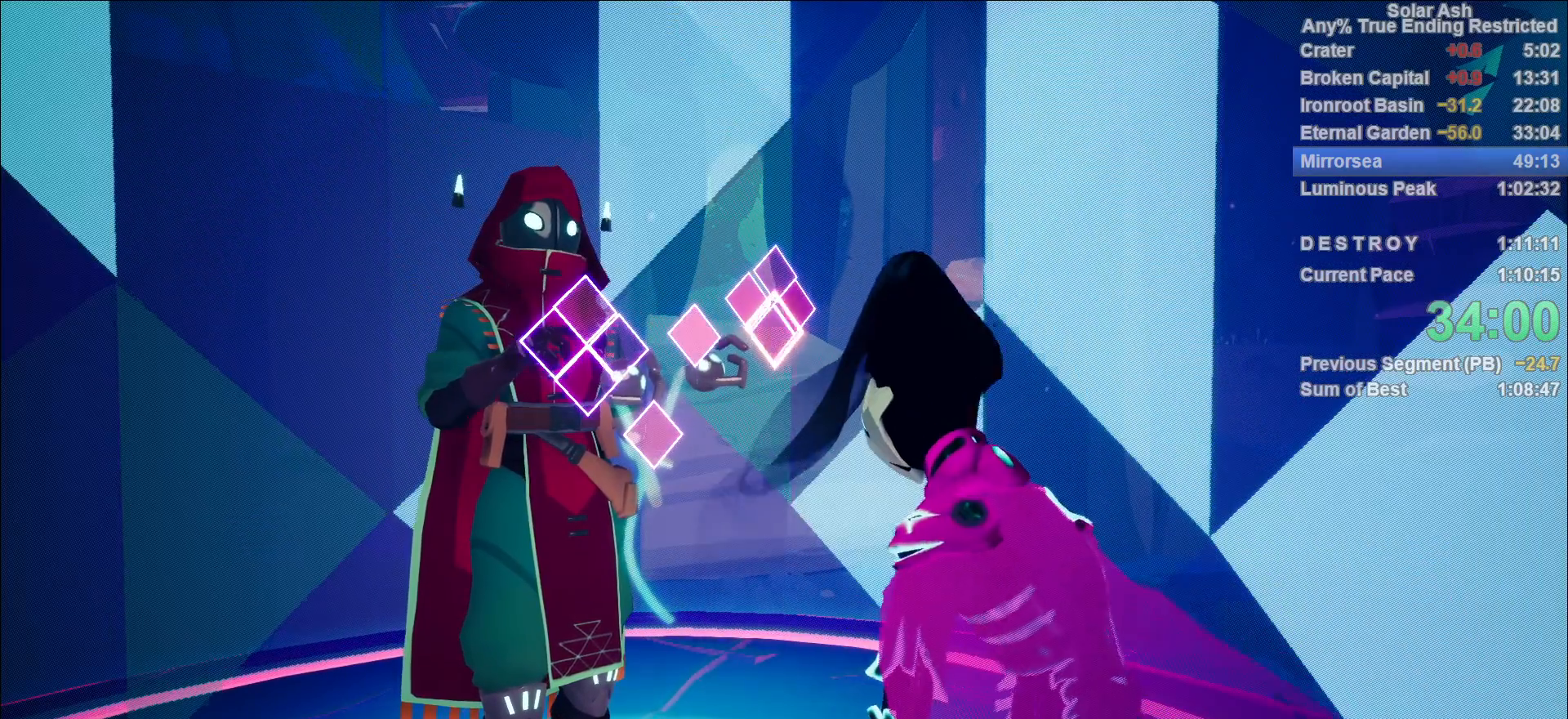
{"buttons": ["CROSS"], "left_stick": "up", "right_stick": "center", "events": [[33, "CROSS", "up"], [133, "CROSS", "down"], [200, "CROSS", "up"], [233, "CROSS", "down"], [300, "CROSS", "up"], [350, "CROSS", "down"], [417, "CROSS", "up"], [483, "CROSS", "down"]]}
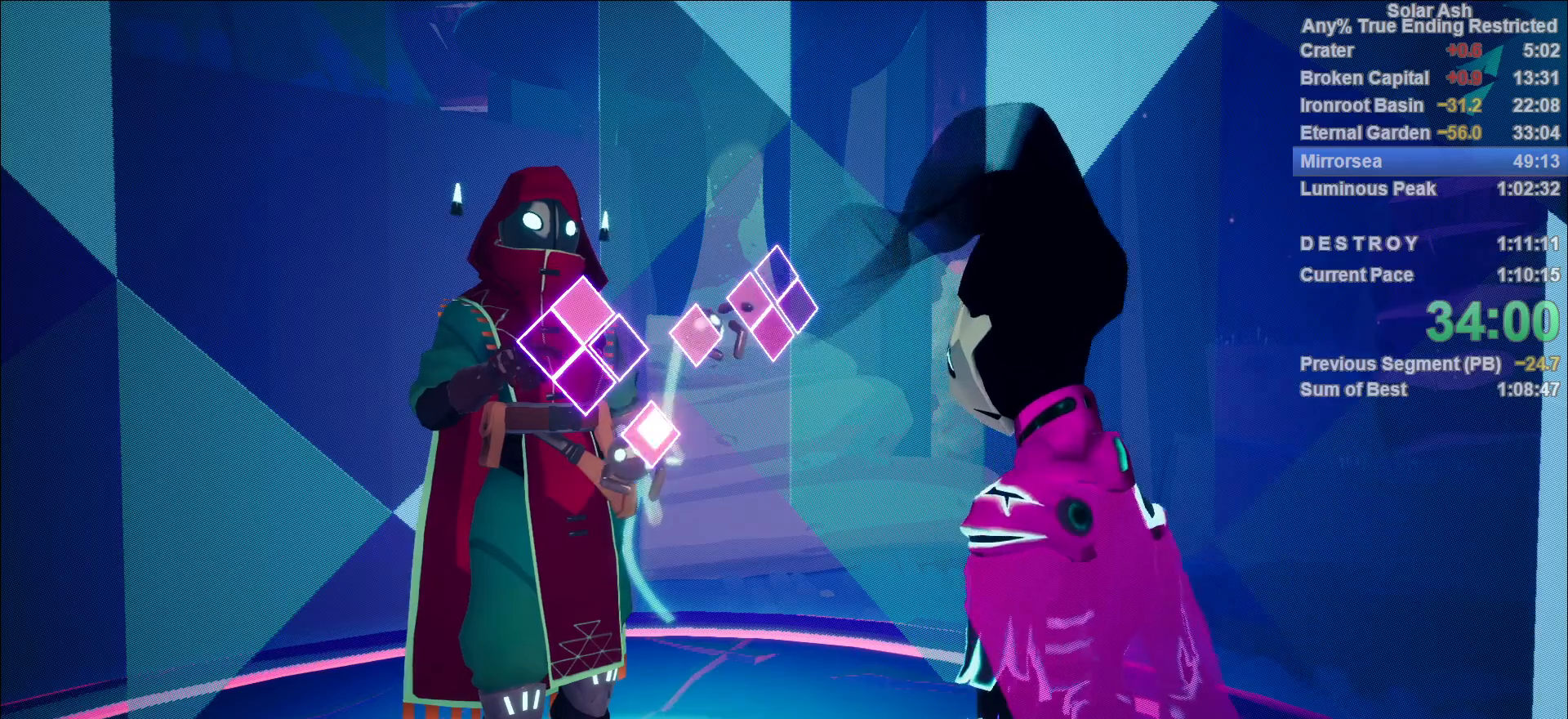
{"buttons": ["CROSS"], "left_stick": "up", "right_stick": "center", "events": [[50, "CROSS", "up"], [100, "CROSS", "down"], [150, "CROSS", "up"], [217, "CROSS", "down"], [250, "CROSS", "up"], [350, "CROSS", "down"], [383, "CROSS", "up"], [467, "CROSS", "down"]]}
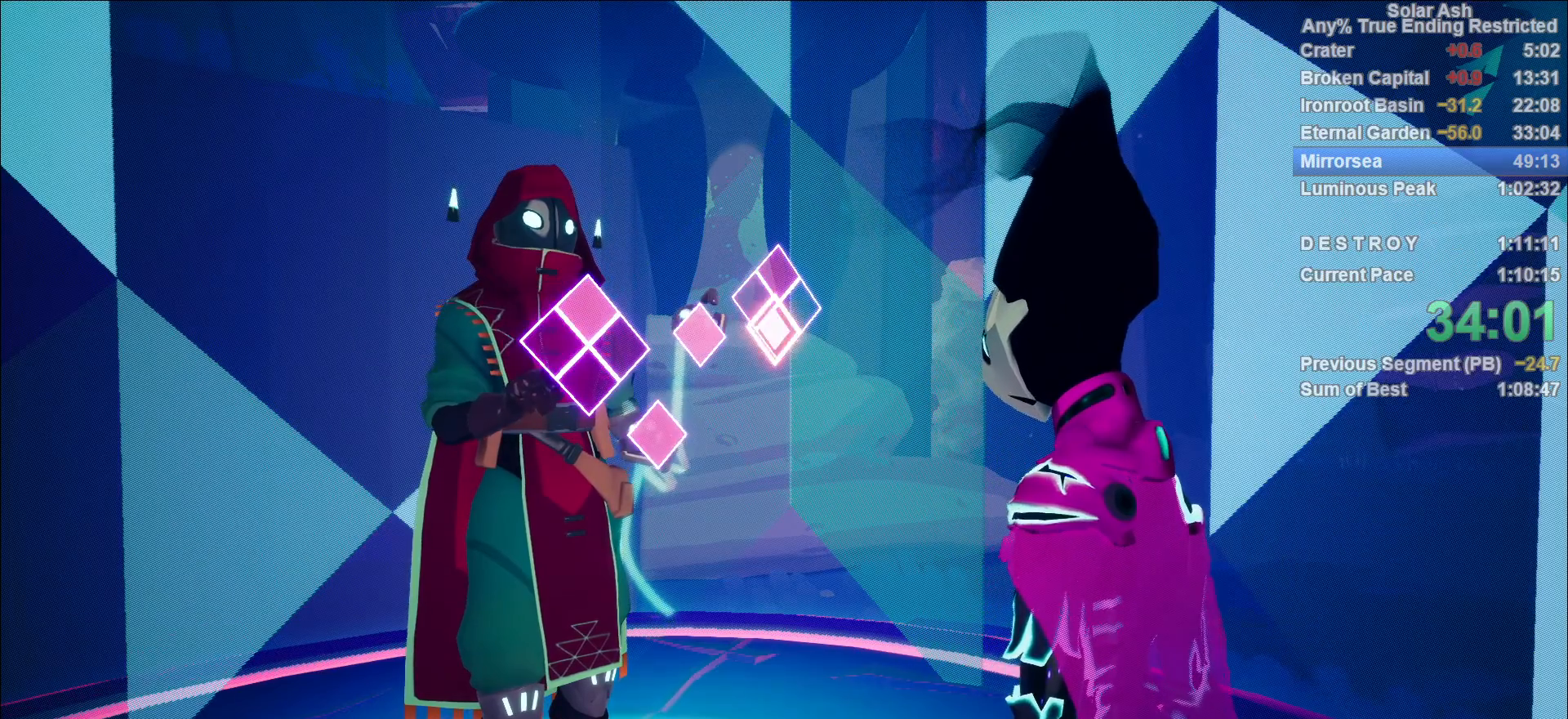
{"buttons": [], "left_stick": "up", "right_stick": "center", "events": [[17, "CROSS", "up"], [83, "CROSS", "down"], [133, "CROSS", "up"], [200, "CROSS", "down"], [233, "CROSS", "up"], [333, "CROSS", "down"], [383, "CROSS", "up"], [467, "CROSS", "down"], [500, "CROSS", "up"]]}
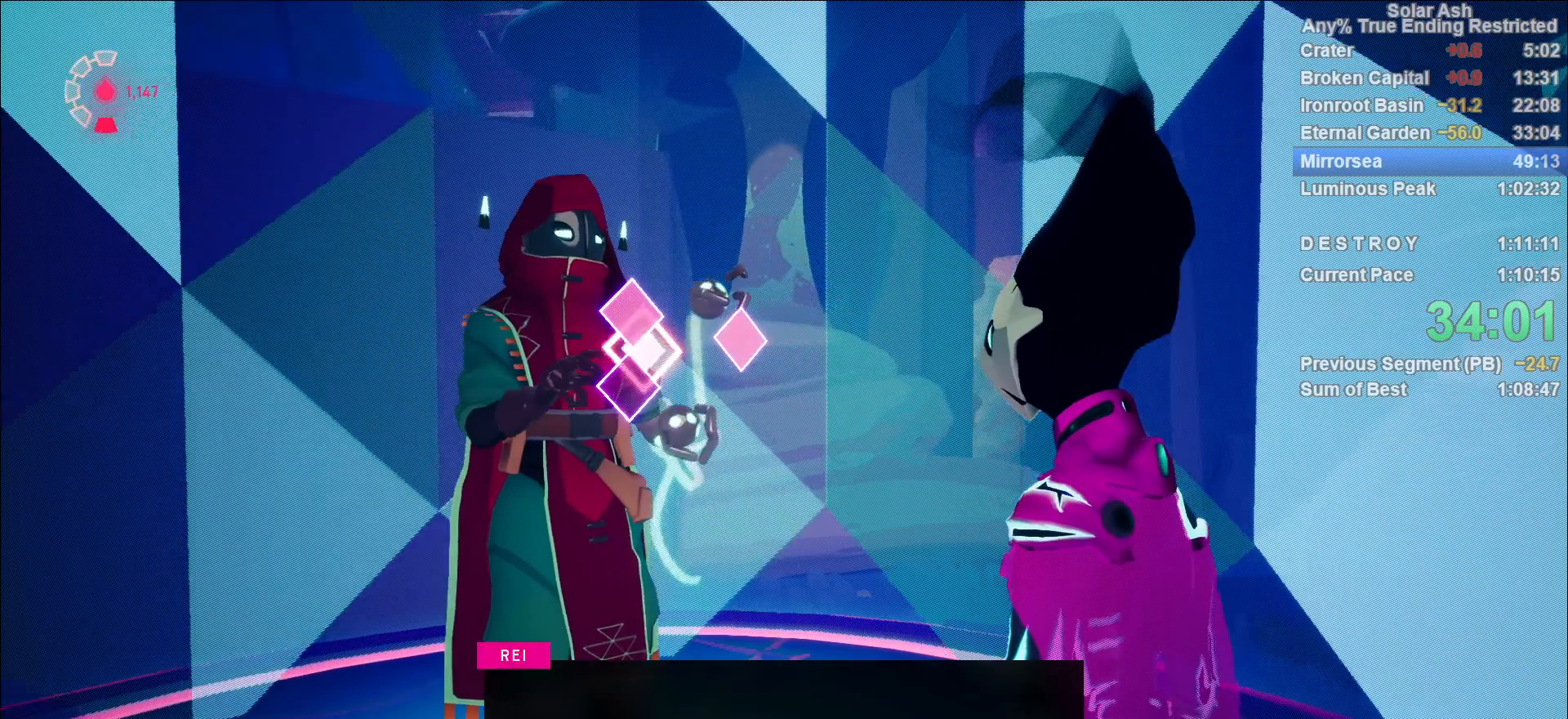
{"buttons": [], "left_stick": "up", "right_stick": "center", "events": [[67, "CROSS", "down"], [100, "CROSS", "up"], [183, "CROSS", "down"], [217, "CROSS", "up"], [300, "CROSS", "down"], [350, "CROSS", "up"], [417, "CROSS", "down"], [467, "CROSS", "up"]]}
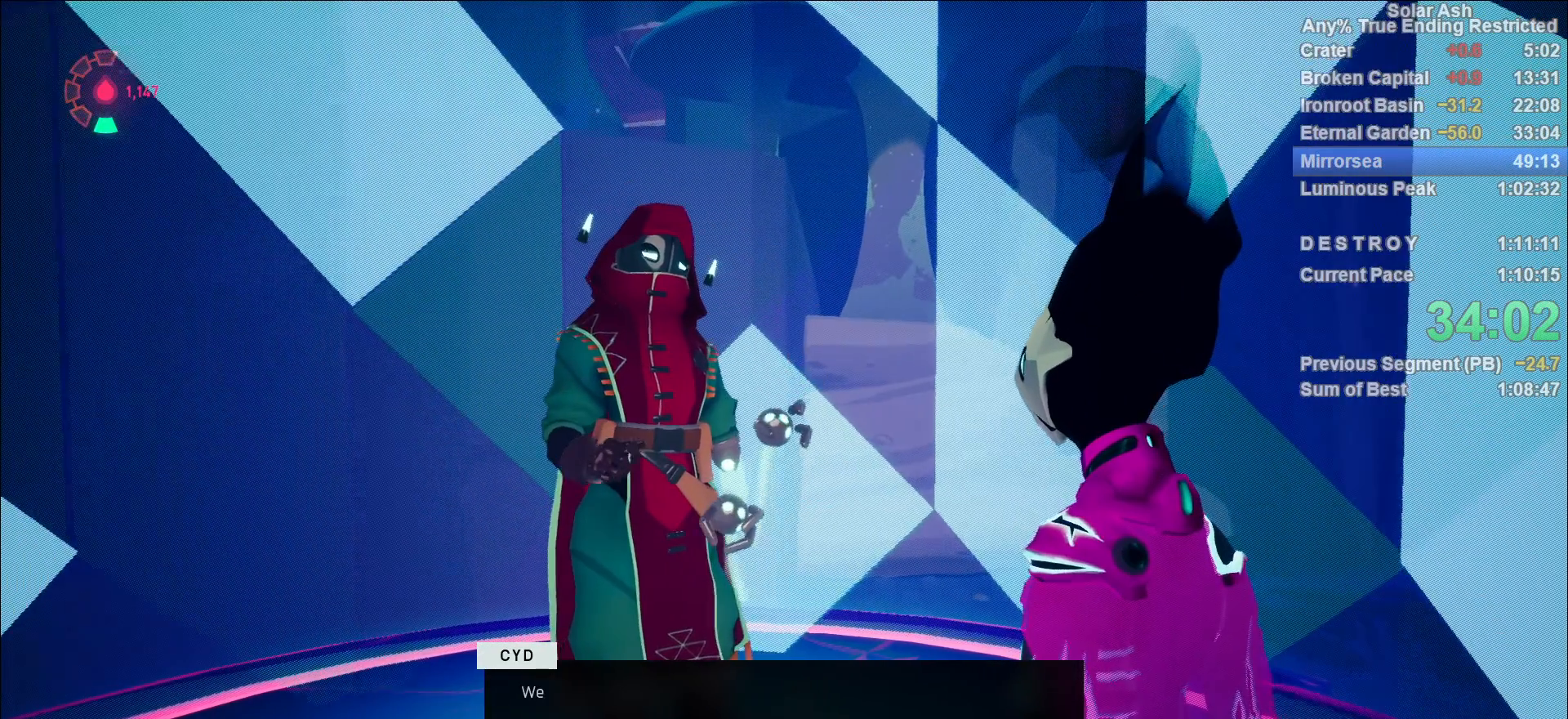
{"buttons": [], "left_stick": "up", "right_stick": "center", "events": [[50, "CROSS", "down"], [100, "CROSS", "up"], [167, "CROSS", "down"], [200, "CROSS", "up"], [283, "CROSS", "down"], [333, "CROSS", "up"], [400, "CROSS", "down"], [450, "CROSS", "up"]]}
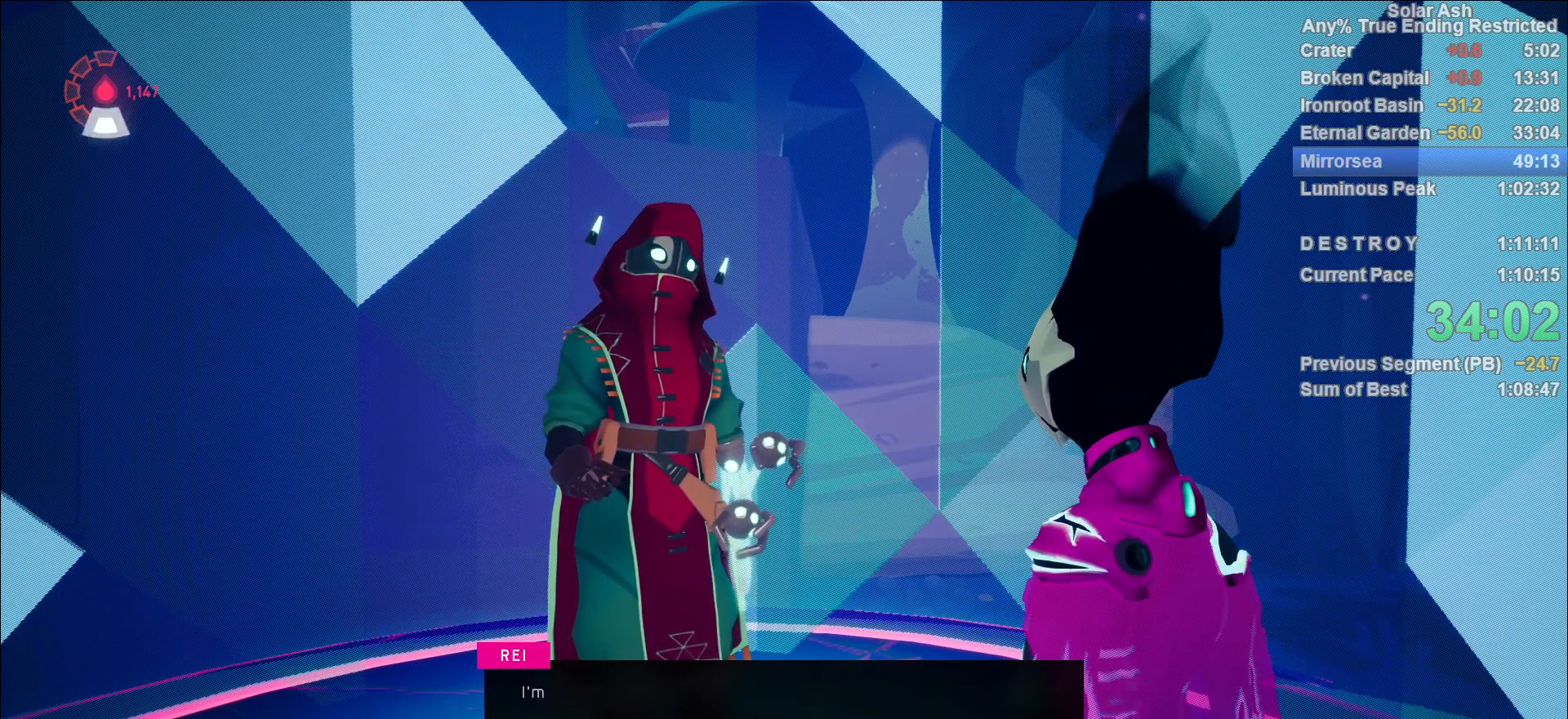
{"buttons": [], "left_stick": "up", "right_stick": "center", "events": [[33, "CROSS", "down"], [100, "CROSS", "up"], [150, "CROSS", "down"], [200, "CROSS", "up"], [267, "CROSS", "down"], [317, "CROSS", "up"], [400, "CROSS", "down"], [450, "CROSS", "up"]]}
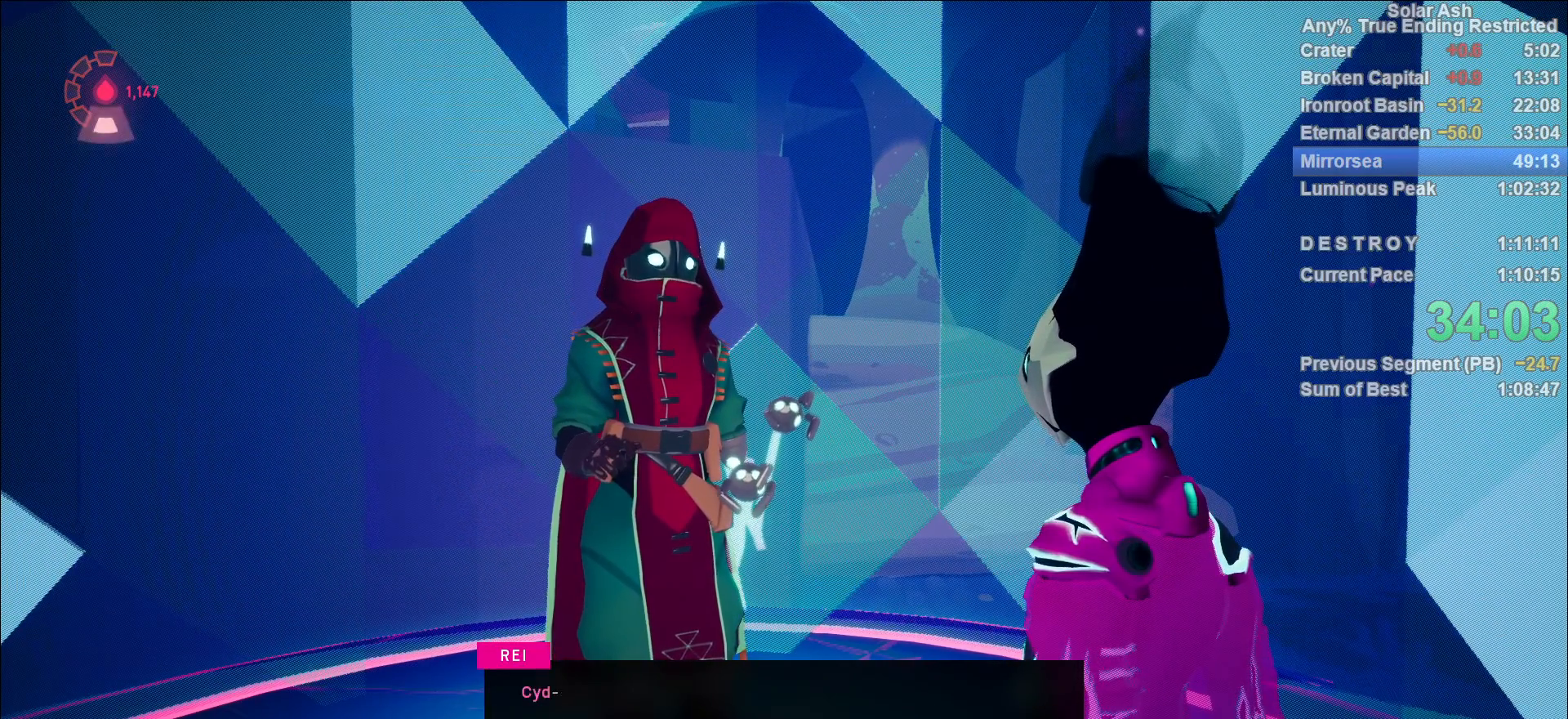
{"buttons": ["TOUCHPAD"], "left_stick": "center", "right_stick": "center", "events": [[17, "CROSS", "down"], [83, "CROSS", "up"], [133, "CROSS", "down"], [200, "CROSS", "up"], [267, "CROSS", "down"], [333, "CROSS", "up"], [400, "CROSS", "down"], [433, "CROSS", "up"], [483, "TOUCHPAD", "down"], [483, "left_stick", "center"]]}
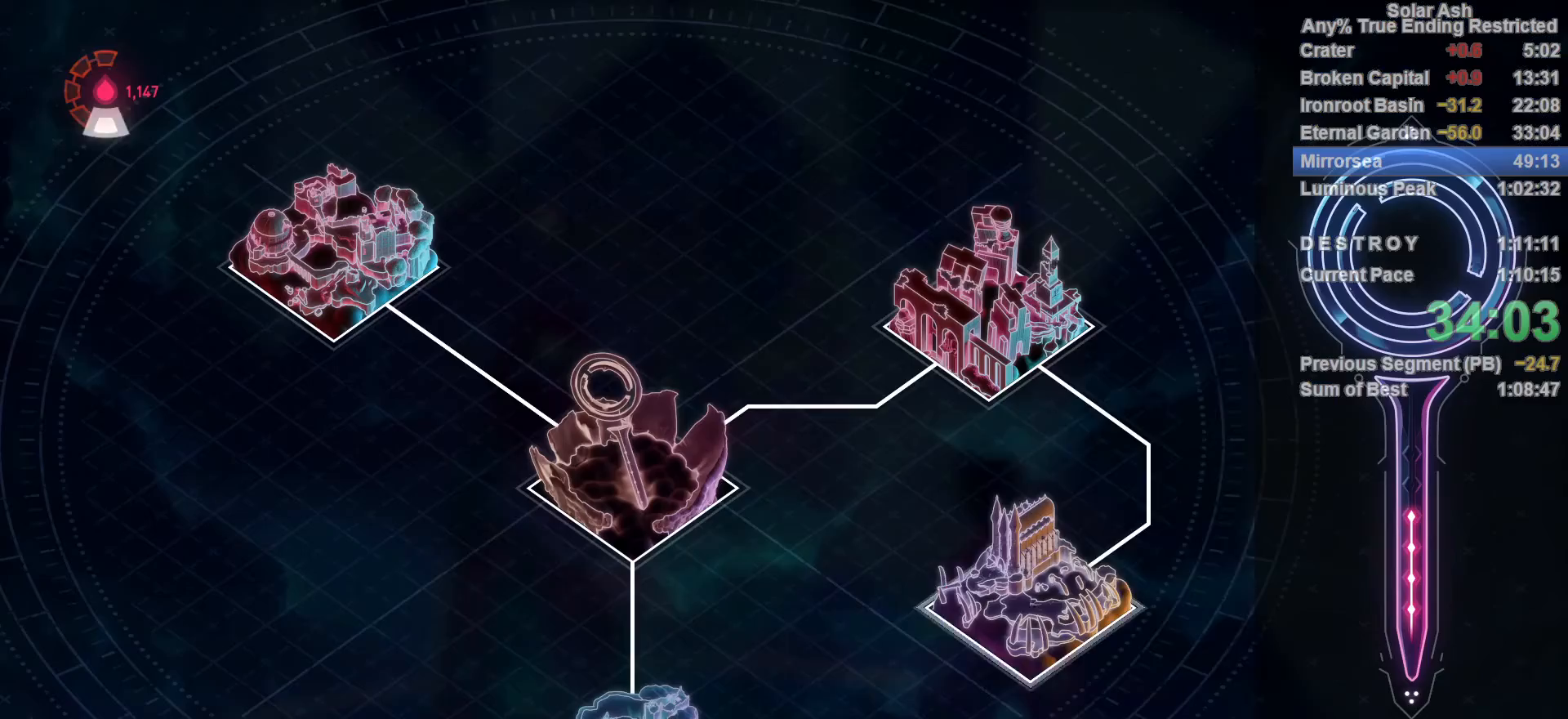
{"buttons": [], "left_stick": "left", "right_stick": "center", "events": [[133, "TOUCHPAD", "up"], [367, "left_stick", "left"]]}
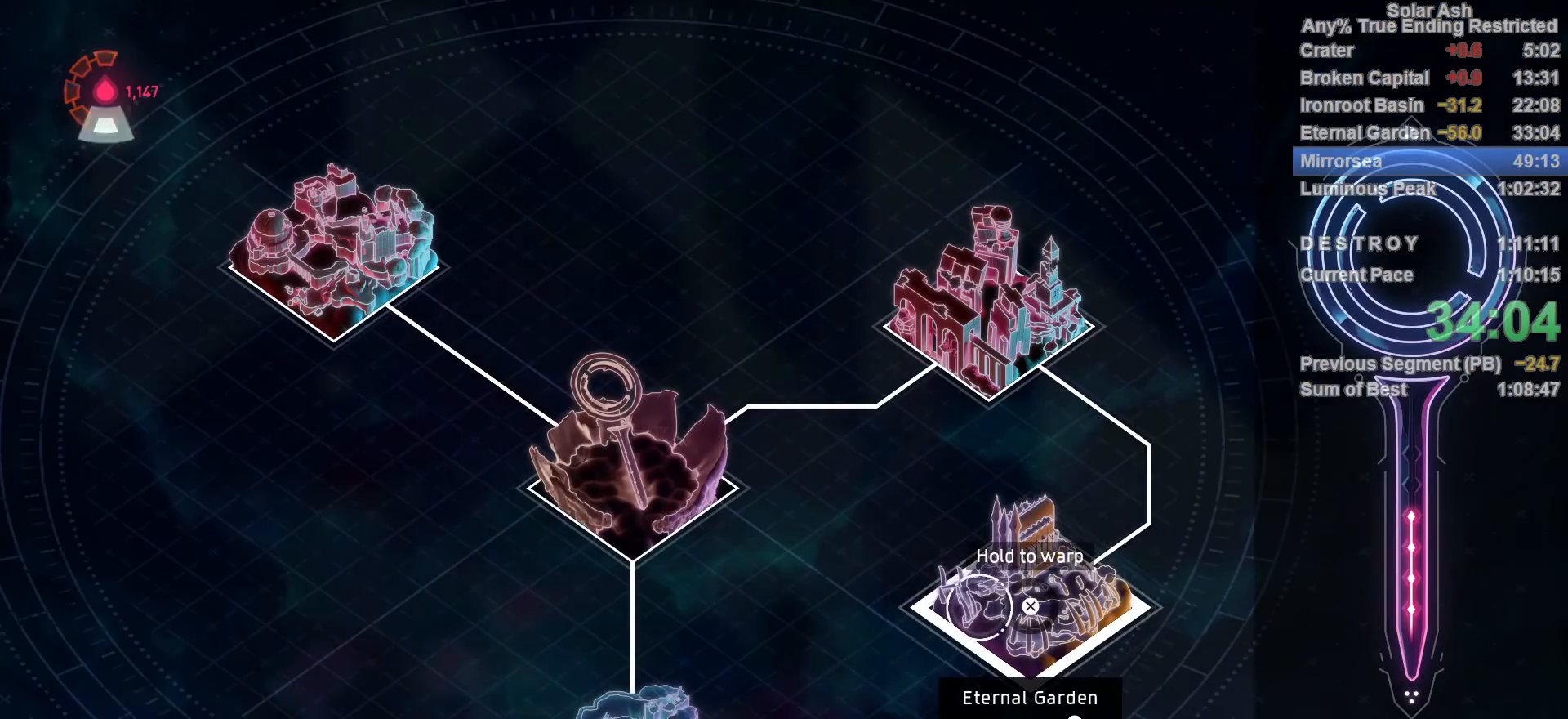
{"buttons": [], "left_stick": "up-left", "right_stick": "center", "events": [[117, "left_stick", "up-left"]]}
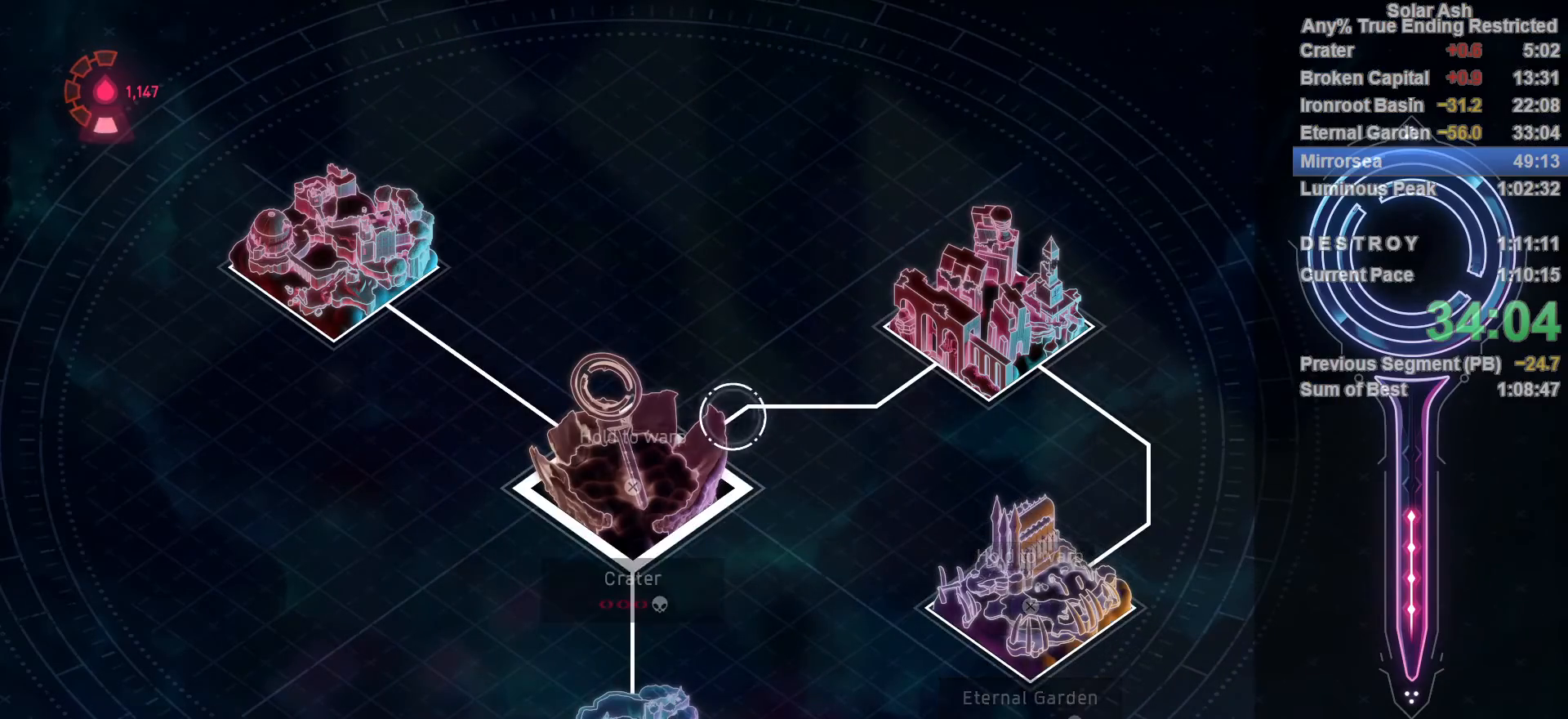
{"buttons": ["CROSS"], "left_stick": "up-left", "right_stick": "center", "events": [[500, "CROSS", "down"]]}
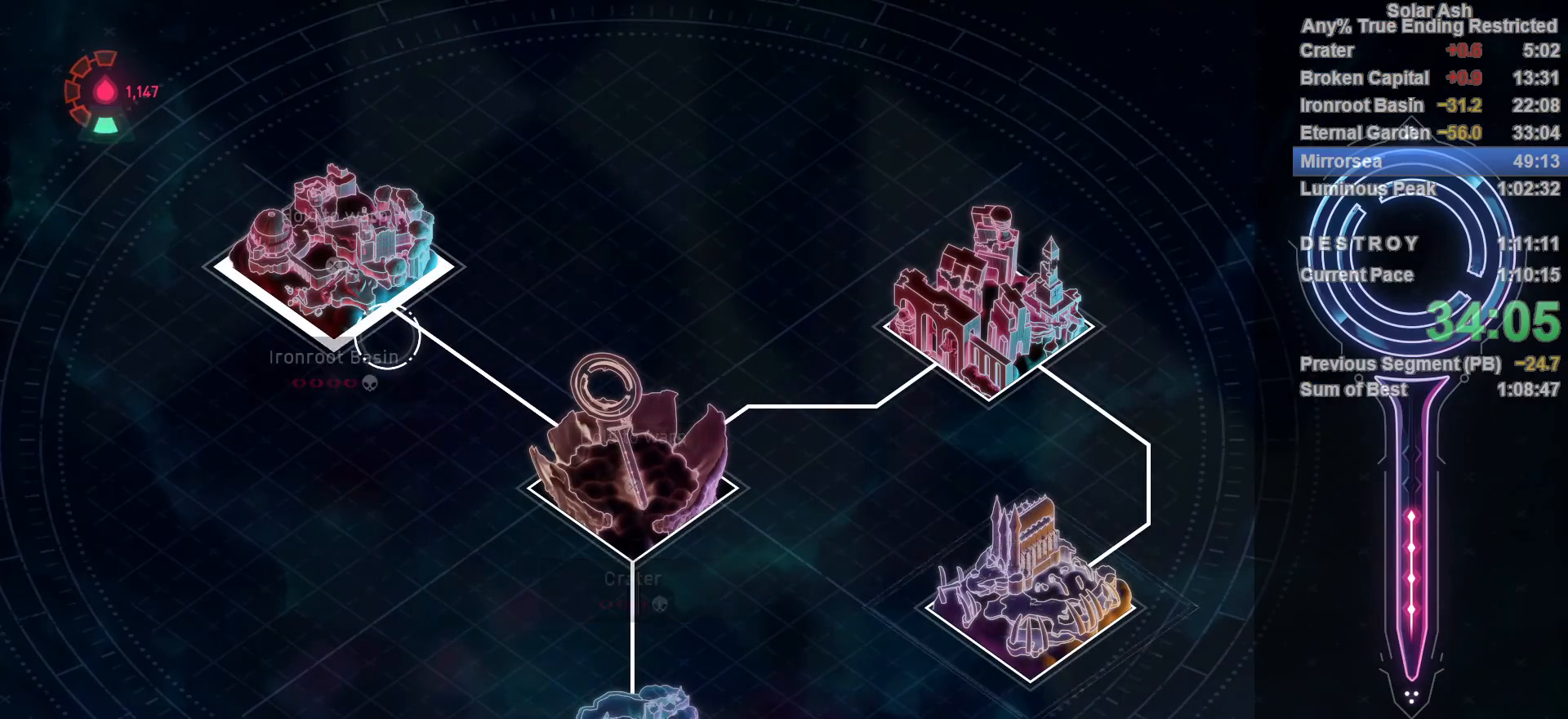
{"buttons": ["CROSS"], "left_stick": "center", "right_stick": "center", "events": [[17, "left_stick", "center"]]}
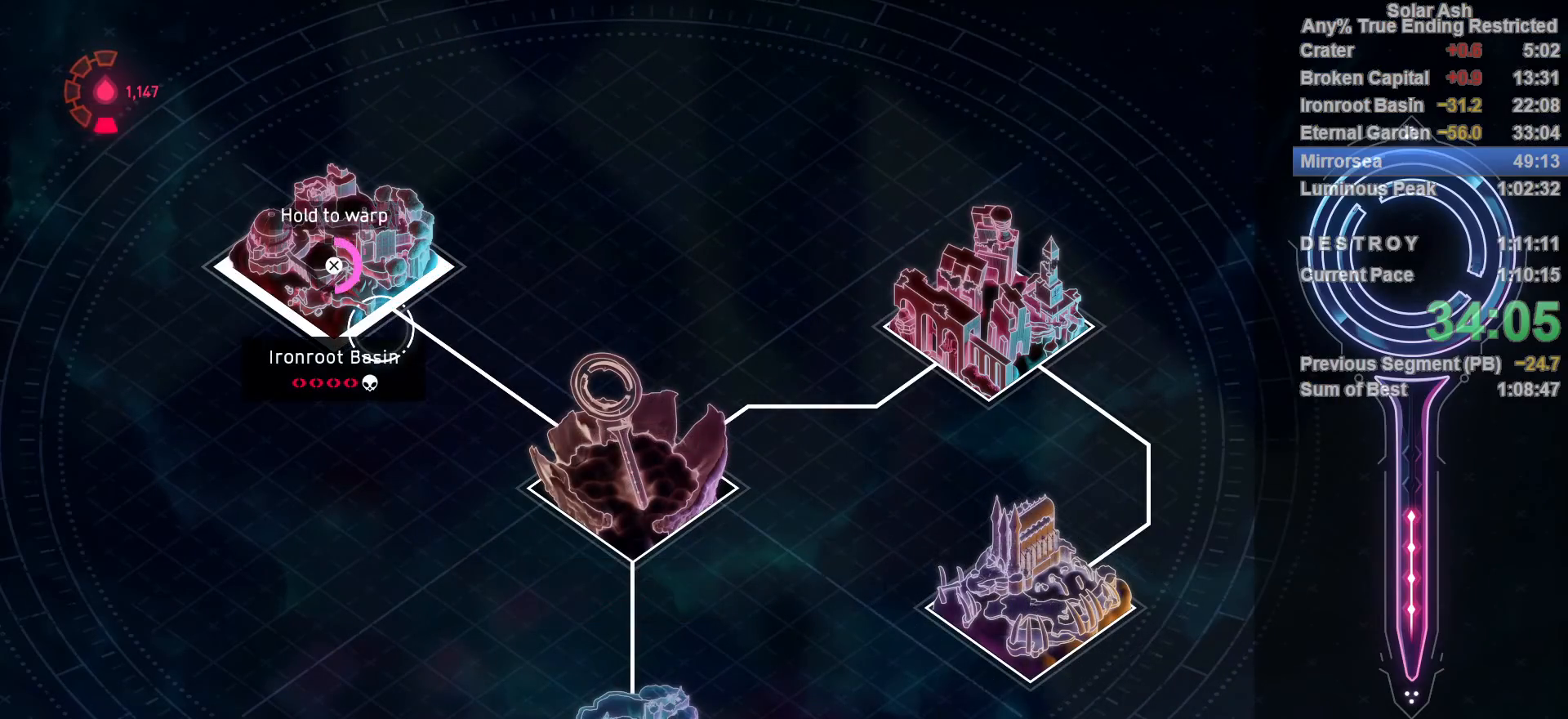
{"buttons": ["CROSS"], "left_stick": "center", "right_stick": "center", "events": [[217, "left_stick", "up"], [267, "left_stick", "center"]]}
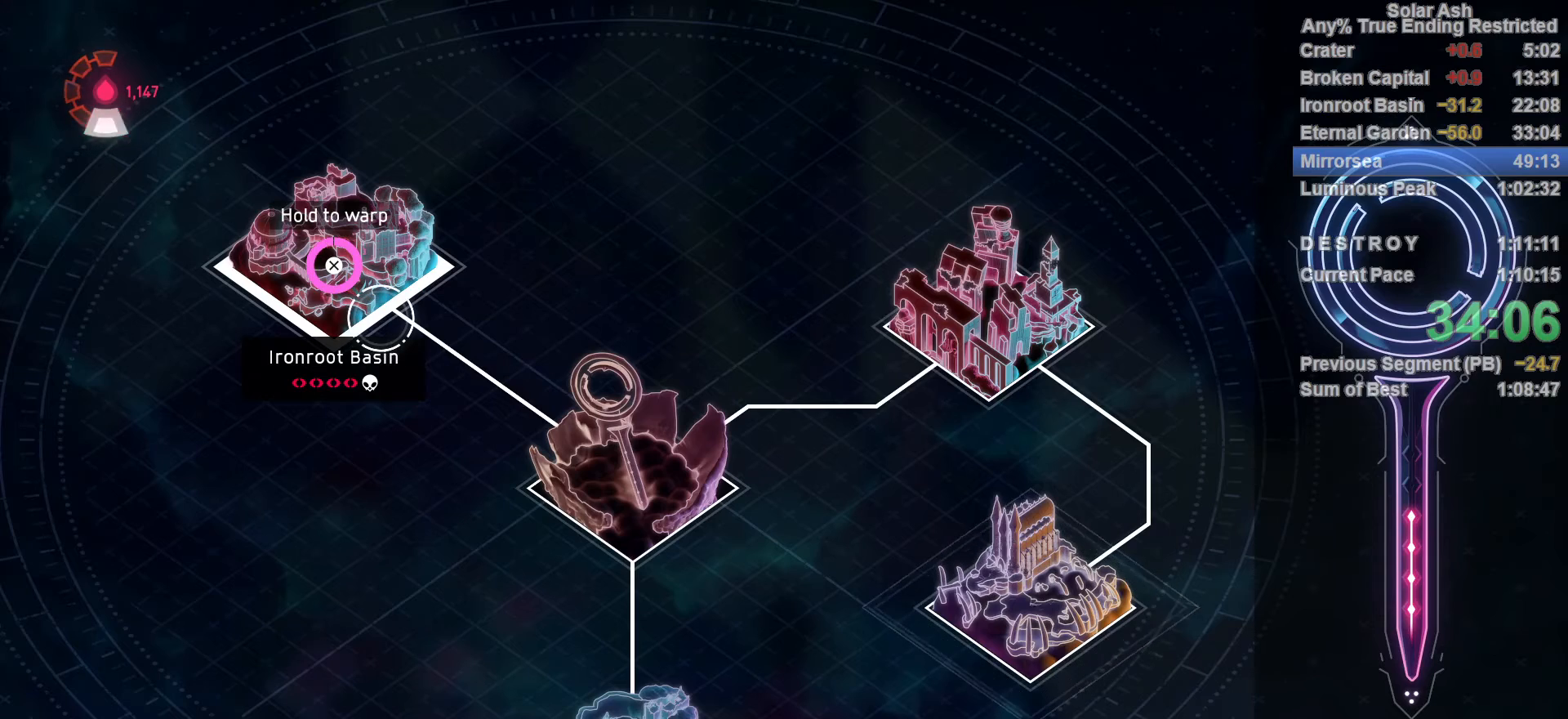
{"buttons": [], "left_stick": "center", "right_stick": "center", "events": [[450, "CROSS", "up"]]}
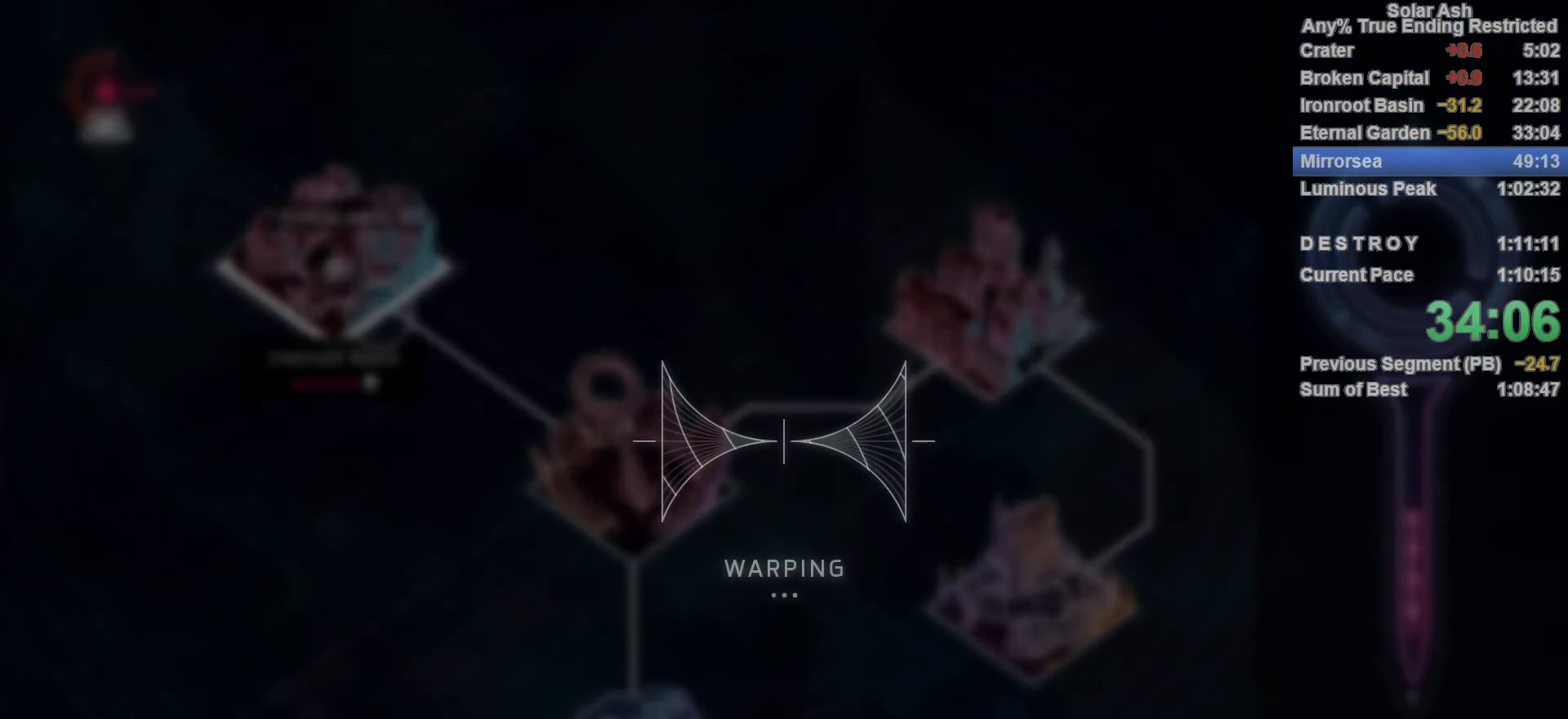
{"buttons": [], "left_stick": "center", "right_stick": "center", "events": []}
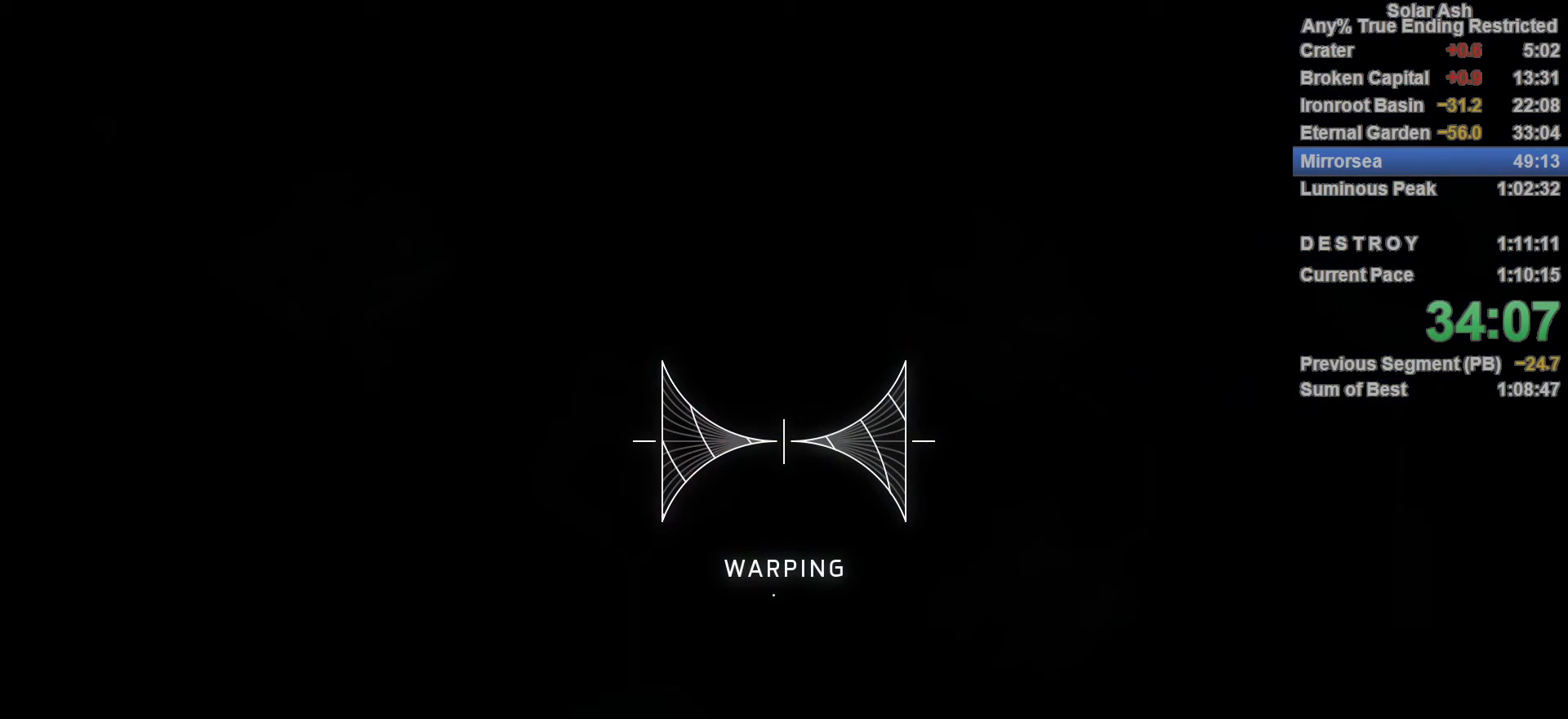
{"buttons": [], "left_stick": "center", "right_stick": "center", "events": []}
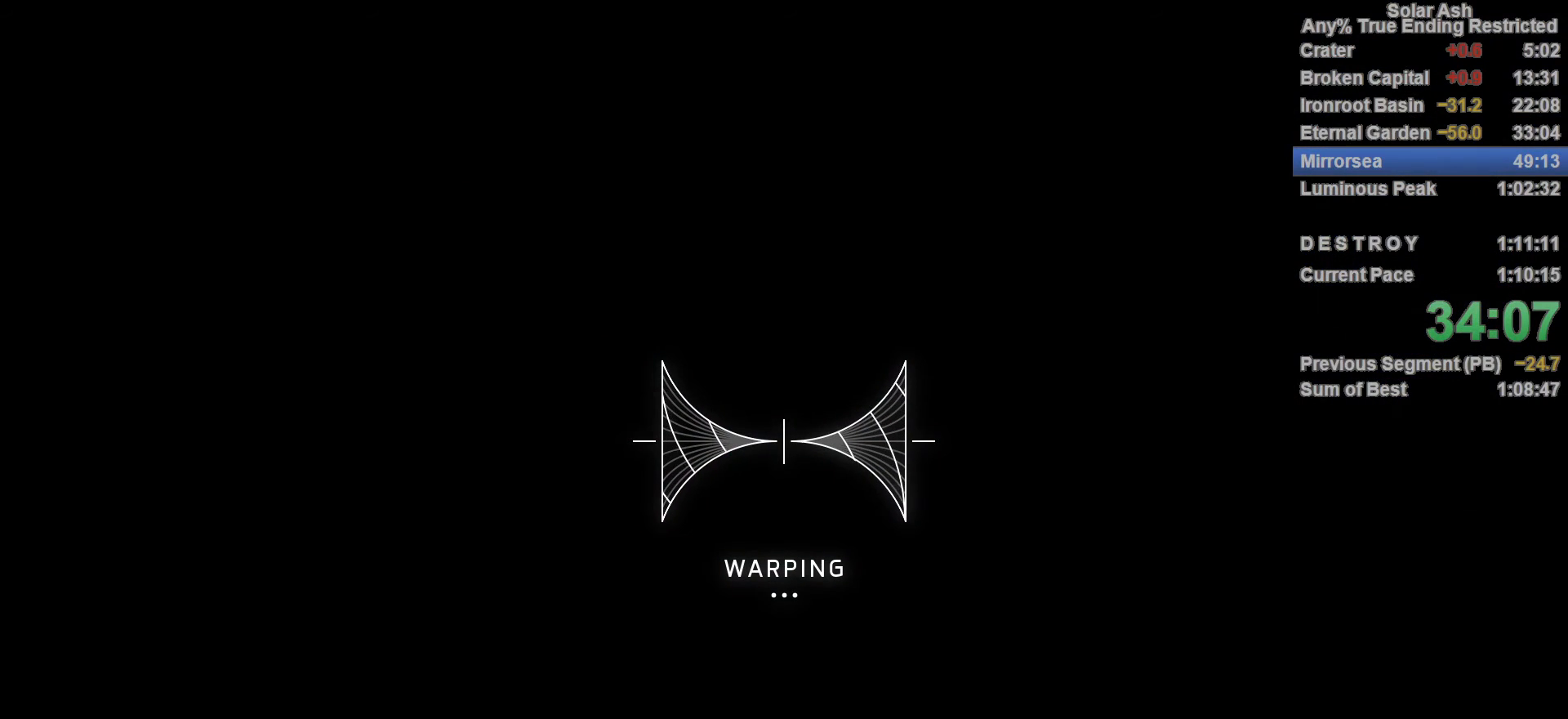
{"buttons": [], "left_stick": "center", "right_stick": "center", "events": []}